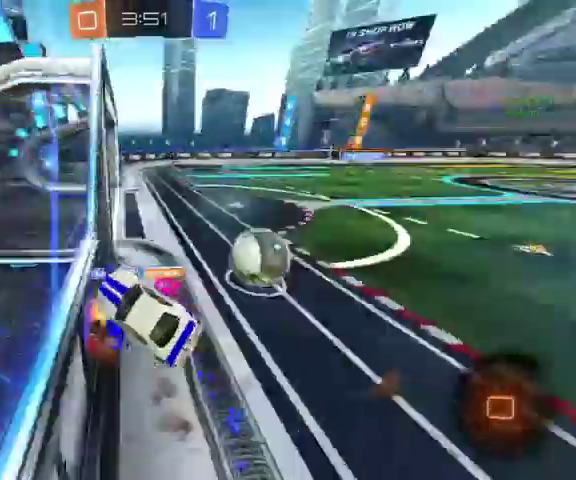
Gameplay with a controller (Xbox layout); each line is a JSON object with the inputs held at the frame after it. "events" lists button and stick changes between this image and that frame as [ms after this image, input, new state], when the widget could be followed in between.
{"buttons": [], "left_stick": "up", "right_stick": "center"}
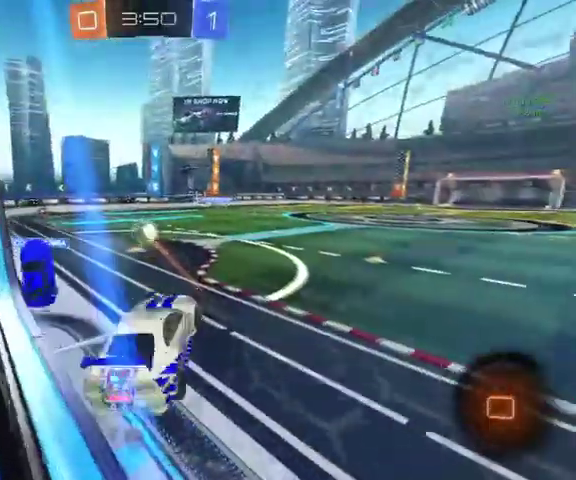
{"buttons": ["R1"], "left_stick": "down-left", "right_stick": "center", "events": [[33, "L1", "down"], [200, "left_stick", "left"], [333, "left_stick", "down-left"], [367, "L1", "up"], [433, "R1", "down"]]}
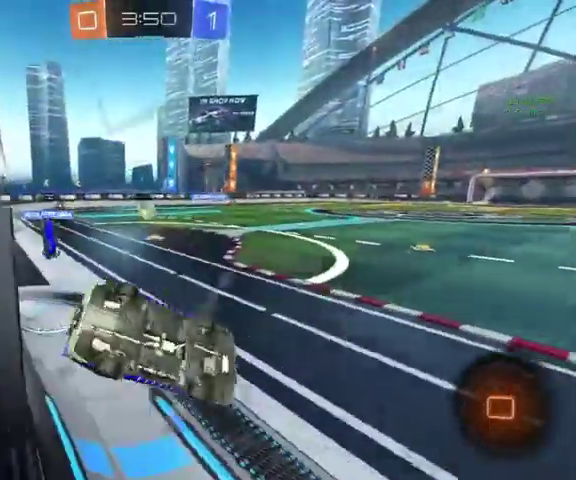
{"buttons": [], "left_stick": "up", "right_stick": "center", "events": [[167, "left_stick", "up-left"], [333, "left_stick", "up"], [367, "R1", "up"]]}
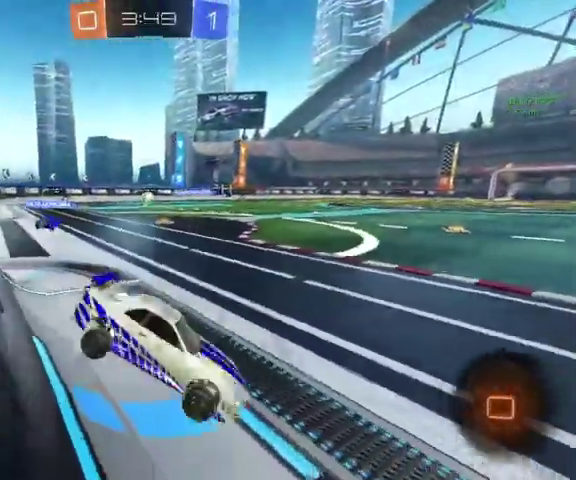
{"buttons": [], "left_stick": "up", "right_stick": "center", "events": []}
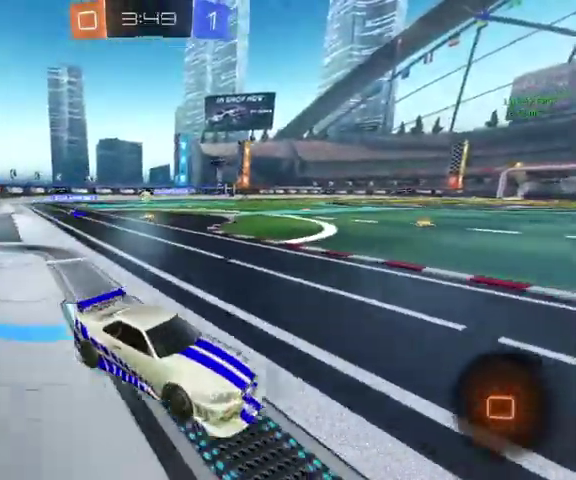
{"buttons": [], "left_stick": "up", "right_stick": "center", "events": [[267, "Y", "down"], [500, "Y", "up"]]}
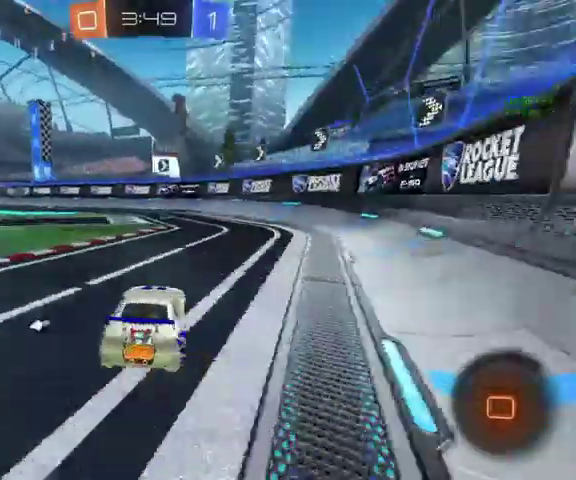
{"buttons": [], "left_stick": "up", "right_stick": "center", "events": []}
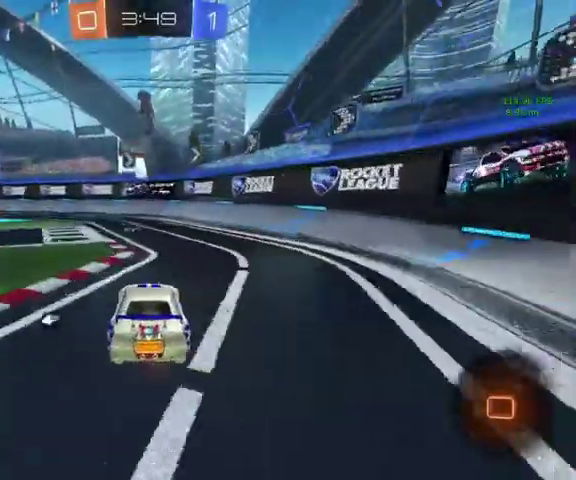
{"buttons": ["B"], "left_stick": "up-left", "right_stick": "center", "events": [[467, "left_stick", "up-left"], [500, "B", "down"]]}
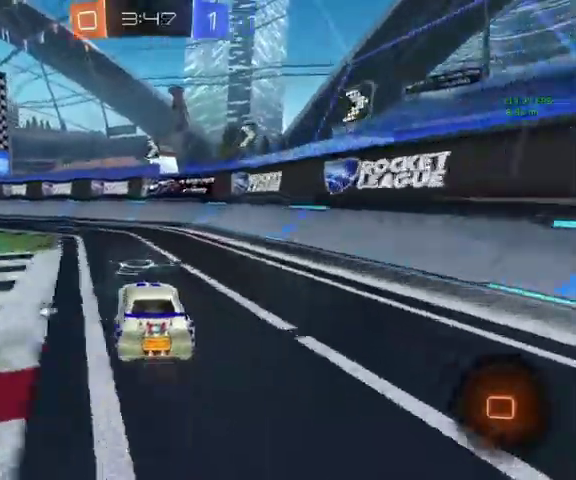
{"buttons": ["B", "L1"], "left_stick": "down-right", "right_stick": "center", "events": [[200, "A", "down"], [233, "L1", "down"], [300, "A", "up"], [333, "left_stick", "up"], [400, "A", "down"], [433, "left_stick", "down-right"], [500, "A", "up"]]}
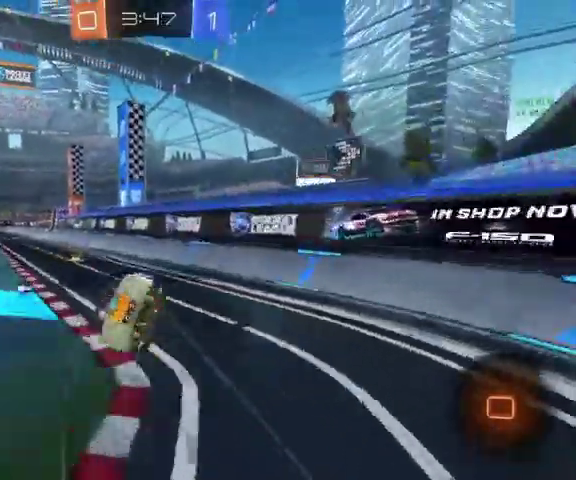
{"buttons": ["B", "L1"], "left_stick": "down-left", "right_stick": "center", "events": [[267, "left_stick", "down-left"]]}